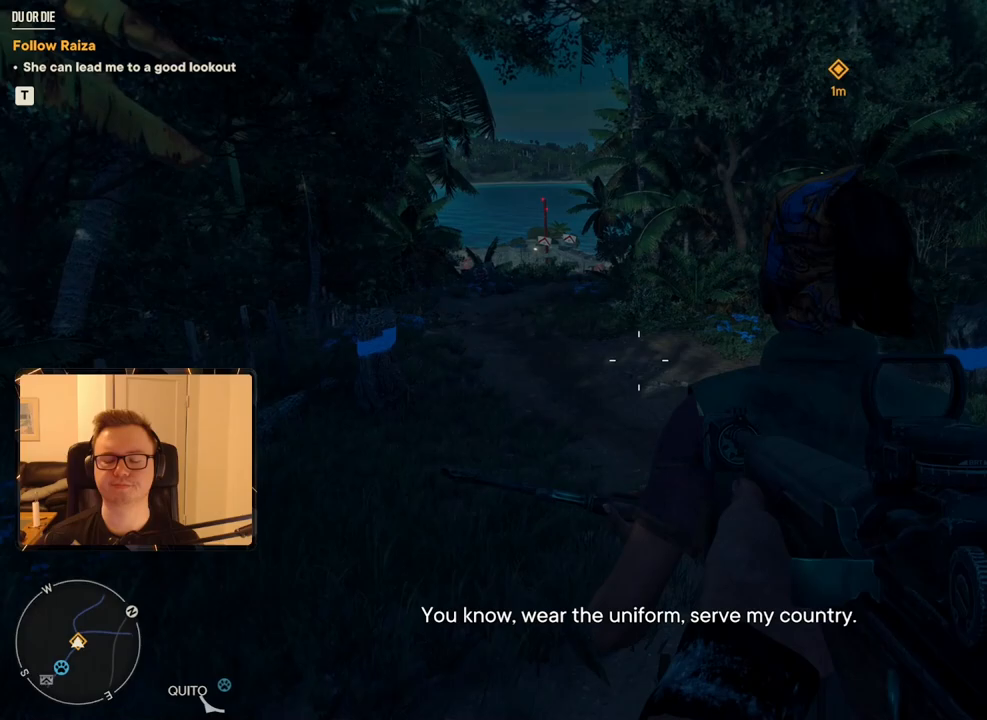
Gameplay with keyboard and mouse; each line is a JSON object with the keys and mouse buttons held at the frame after it. "events" lists presses ("down") and releases ("up") of "1", "2", "3", "4", "5", "6", "7", "8", "9", "a", "alt", "b", "c", "caps_lock", "ctrl", "d", "e", "escape", "f", "g", "h", "m", "n", "q", "r", "return", "s", "shift", "space", "t", "tab", "v", "w", "x", "y", "z", "mouse_left", "mouse_right", "mouse_mb4", "mouse_mb5", "mouse_wheel_up" and "mouse_wheel_down" between this image and that frame as [ms after this image, input, new state], when the widget could be followed in between. "mouse_left", "mouse_right", "mouse_mb4", "mouse_mb5", "mouse_wheel_up", "mouse_wheel_down" = the "left", "right", "mb4", "mb5", "wheel_up", "wheel_down" buttons of the "mouse" list. No other keys are recorded. Mouse movement is not recorded.
{"keys": ["w"], "mouse": [], "events": [[67, "4", "down"], [150, "4", "up"], [350, "d", "down"], [433, "d", "up"]]}
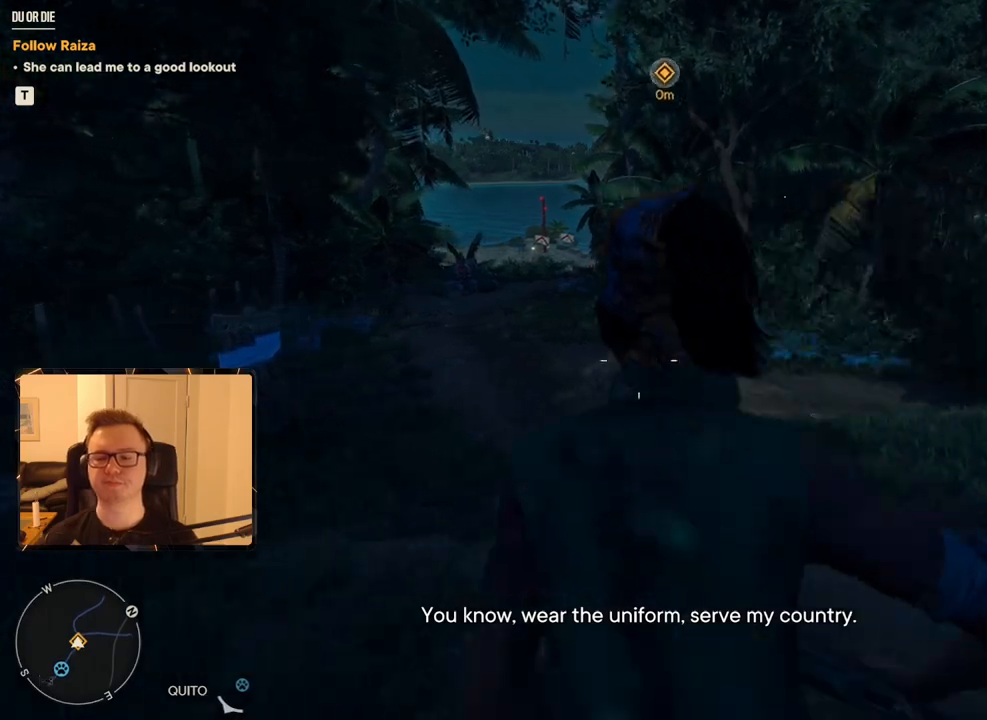
{"keys": ["w"], "mouse": [], "events": [[217, "a", "down"], [300, "a", "up"]]}
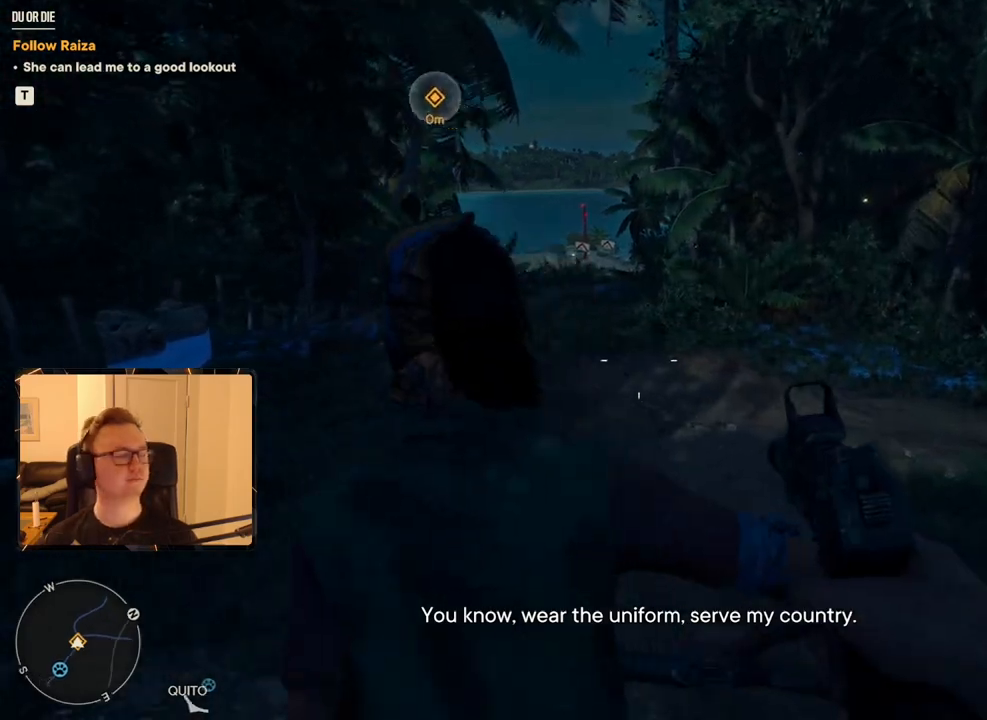
{"keys": ["w"], "mouse": [], "events": [[50, "mouse_mb5", "down"], [183, "a", "down"], [183, "mouse_mb5", "up"], [417, "a", "up"]]}
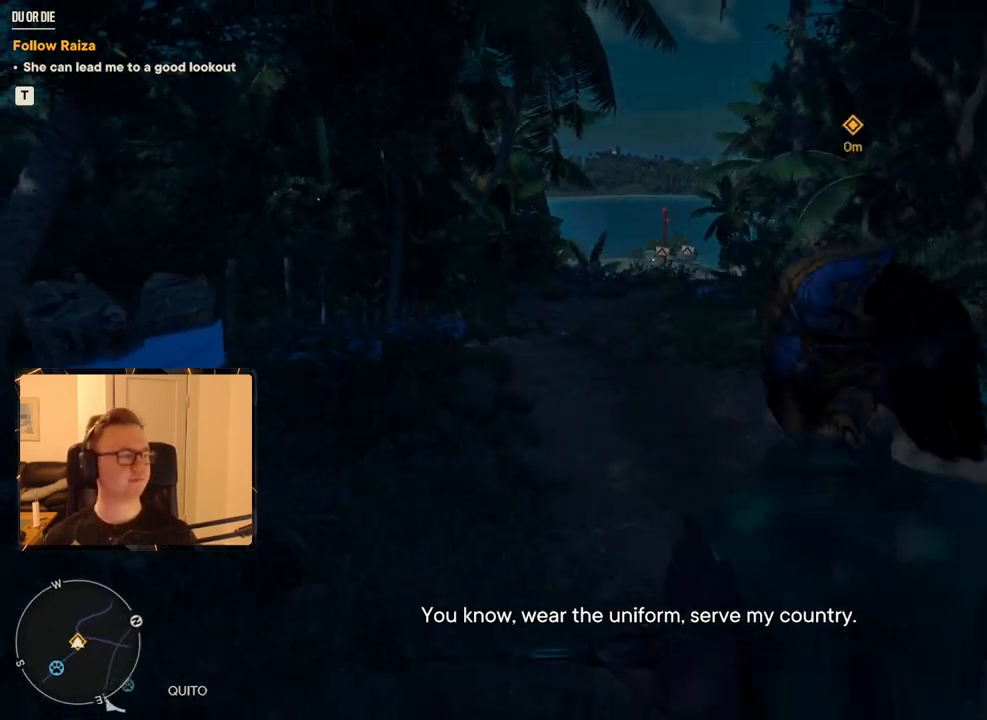
{"keys": ["w"], "mouse": [], "events": []}
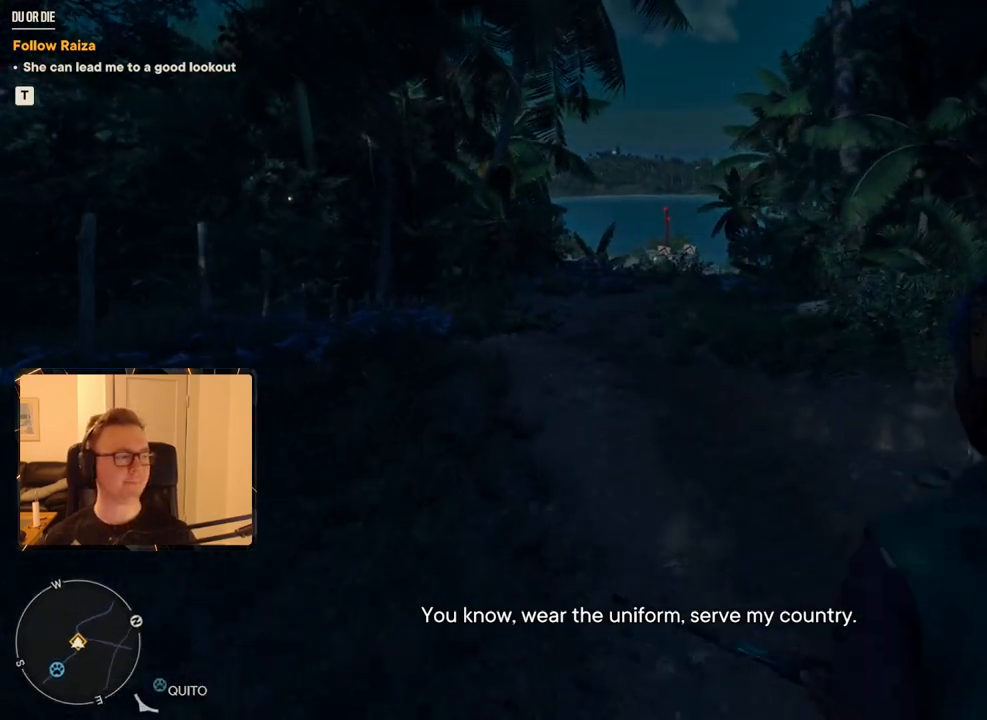
{"keys": ["w"], "mouse": [], "events": [[17, "d", "down"], [150, "d", "up"], [200, "a", "down"], [350, "a", "up"]]}
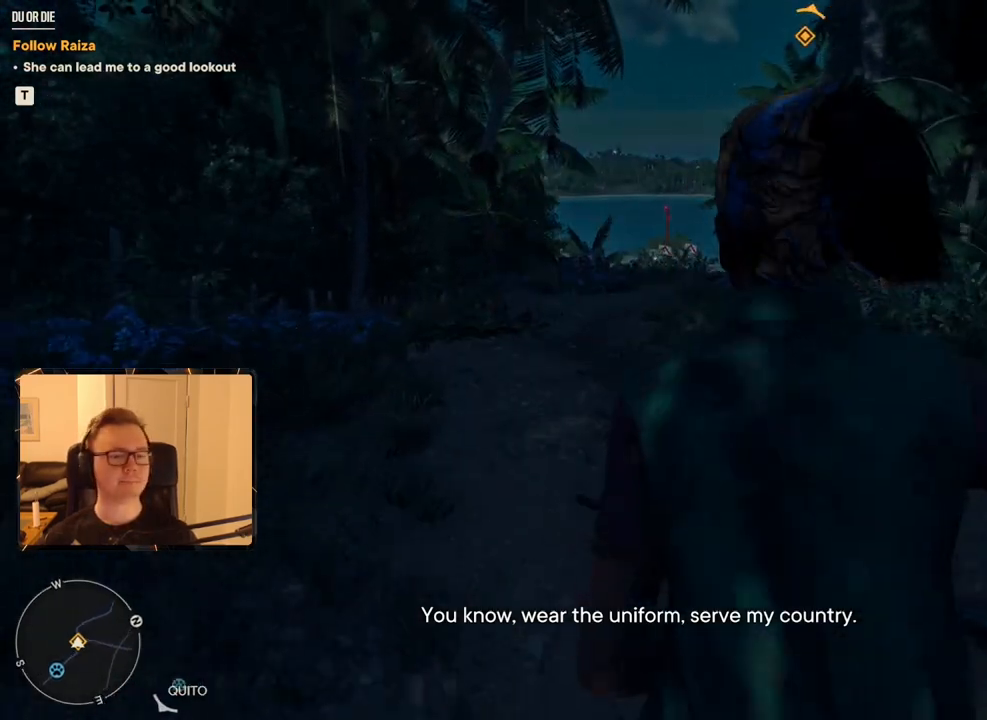
{"keys": ["w"], "mouse": [], "events": []}
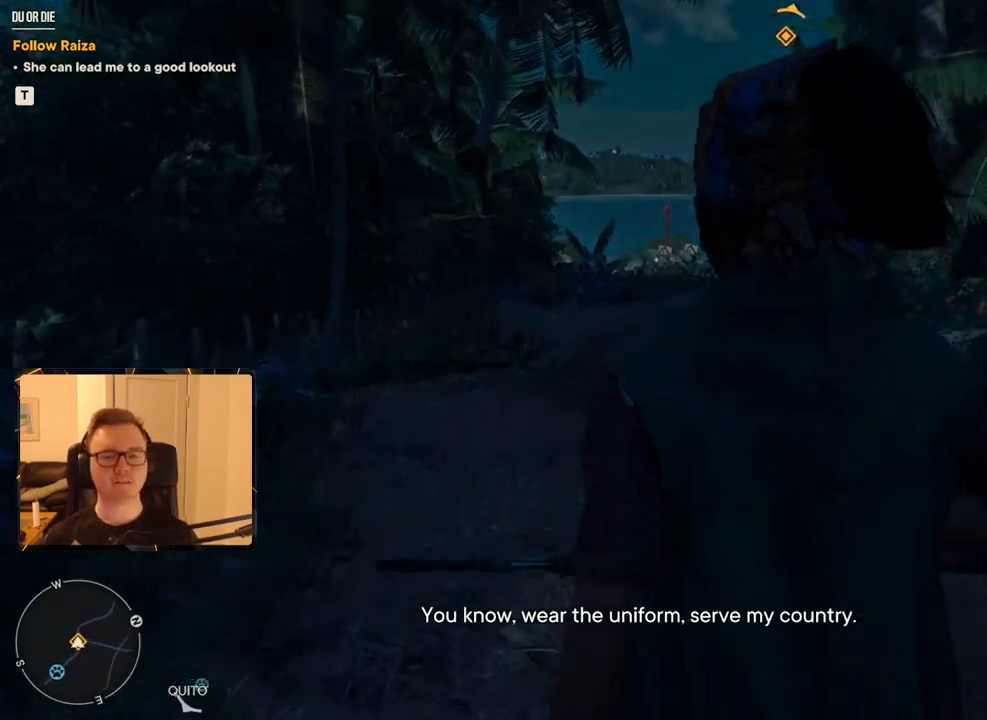
{"keys": ["w"], "mouse": [], "events": []}
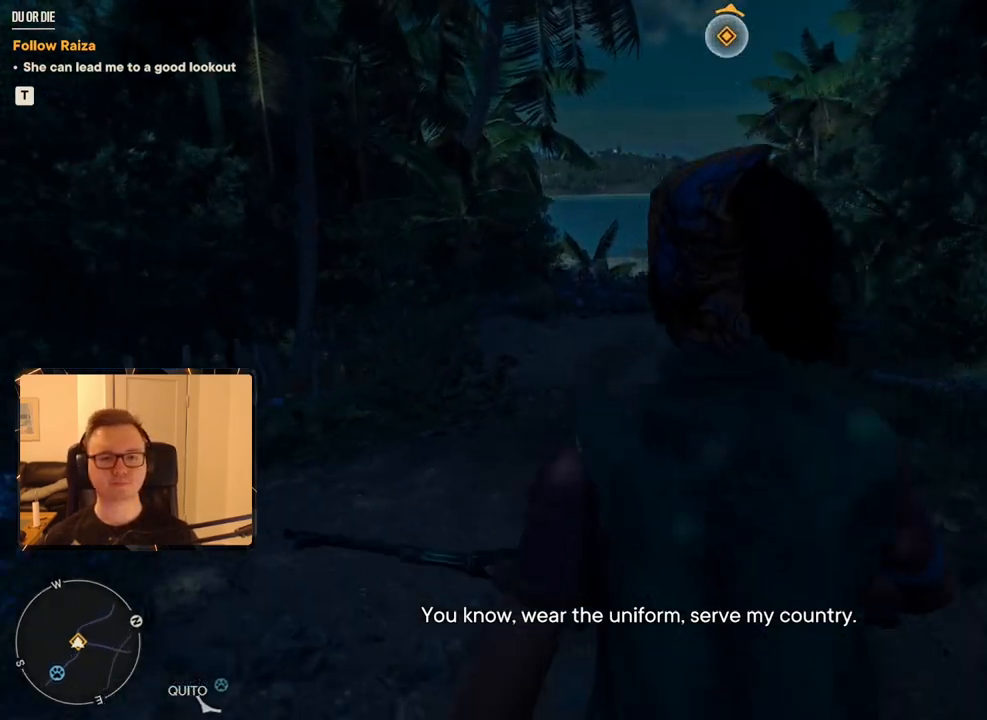
{"keys": ["w"], "mouse": [], "events": [[300, "a", "down"], [433, "a", "up"]]}
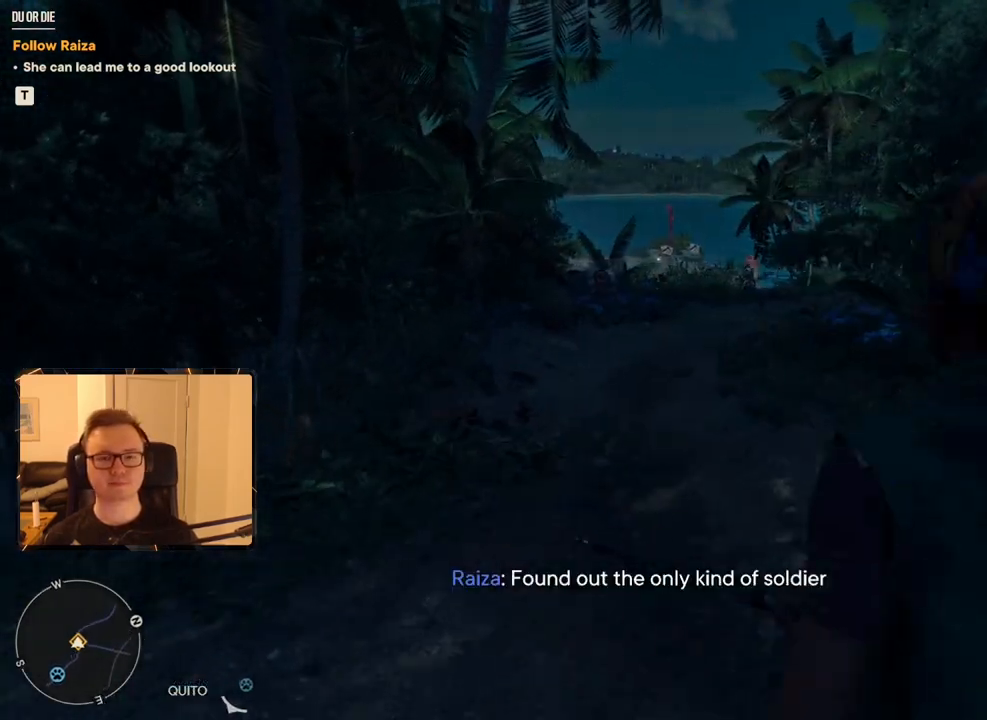
{"keys": ["w"], "mouse": [], "events": [[267, "d", "down"], [450, "d", "up"]]}
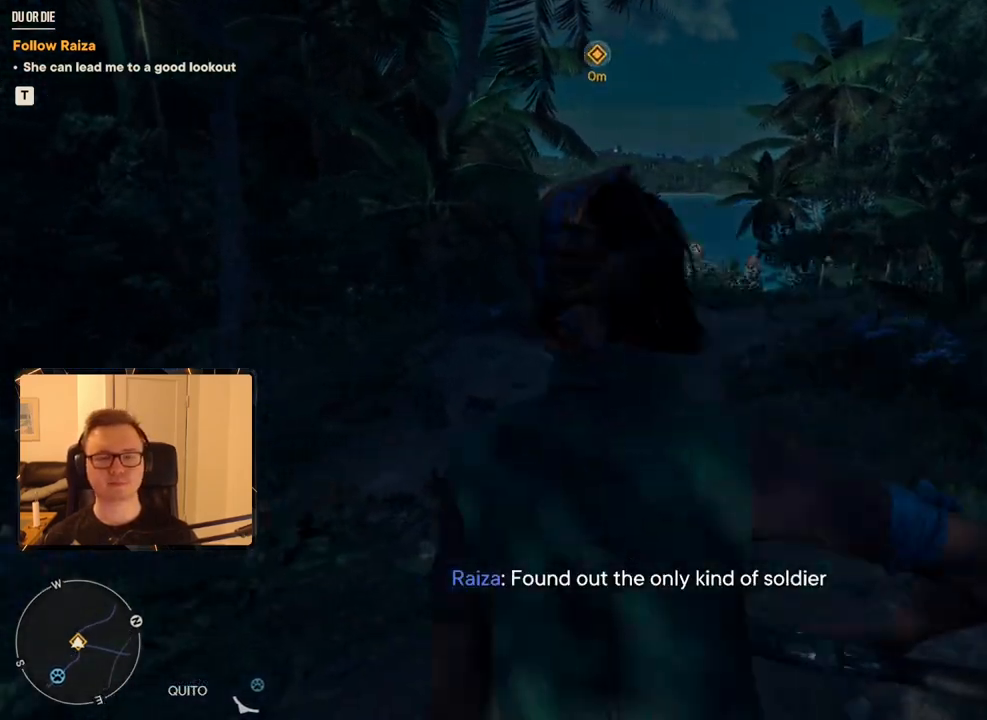
{"keys": ["w"], "mouse": [], "events": [[183, "a", "down"], [367, "a", "up"]]}
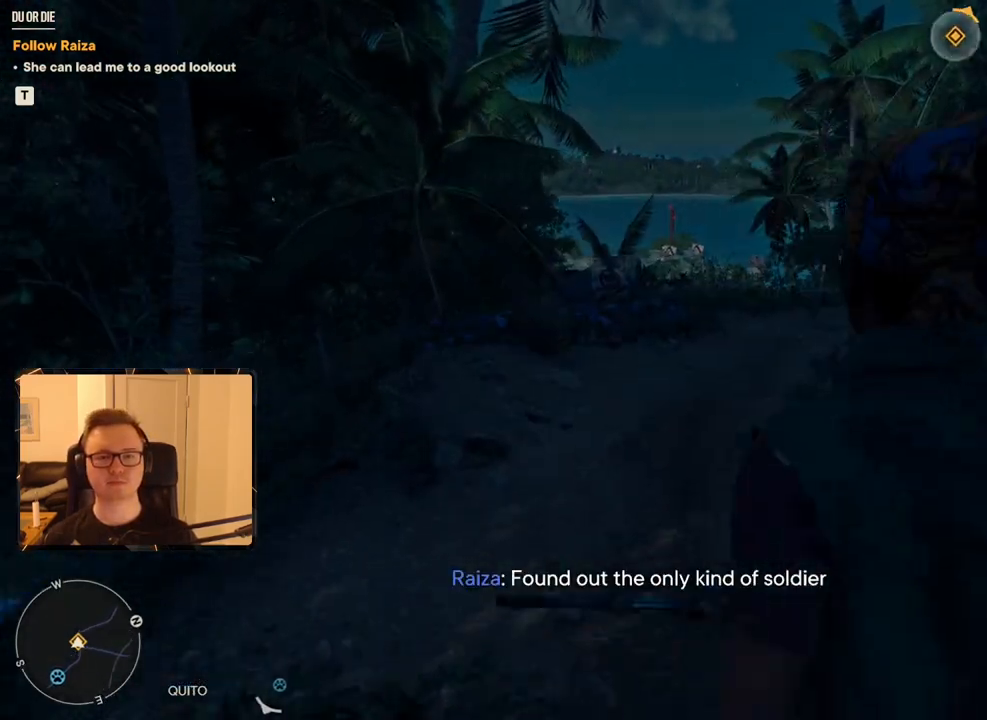
{"keys": ["w"], "mouse": [], "events": [[250, "d", "down"], [433, "d", "up"]]}
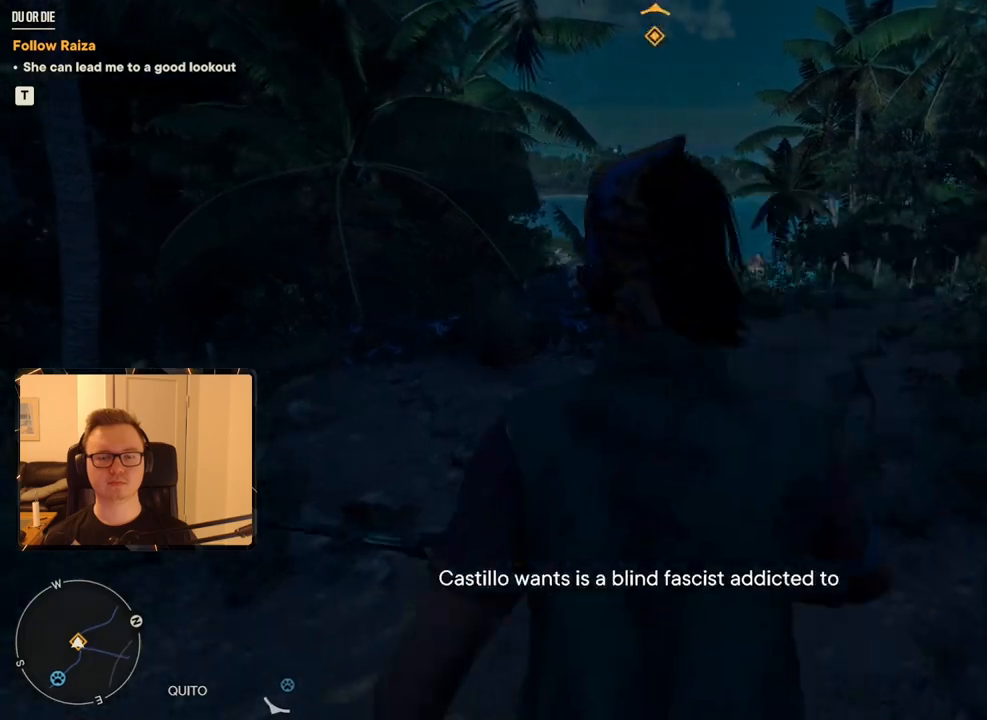
{"keys": ["w"], "mouse": [], "events": [[117, "a", "down"], [217, "a", "up"]]}
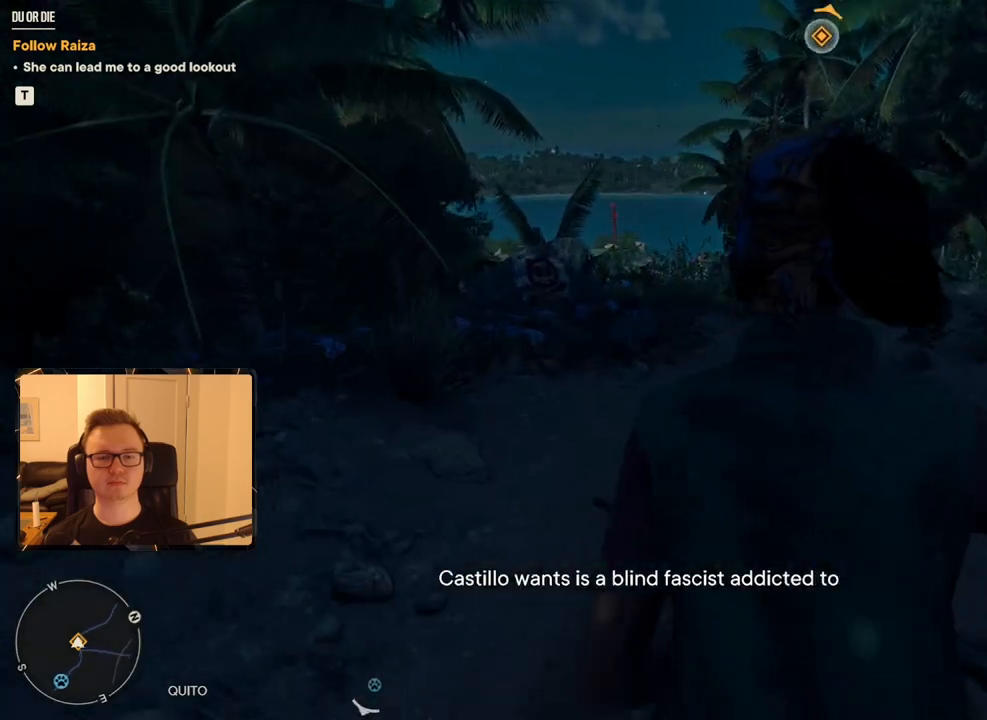
{"keys": ["d", "w"], "mouse": [], "events": [[383, "d", "down"]]}
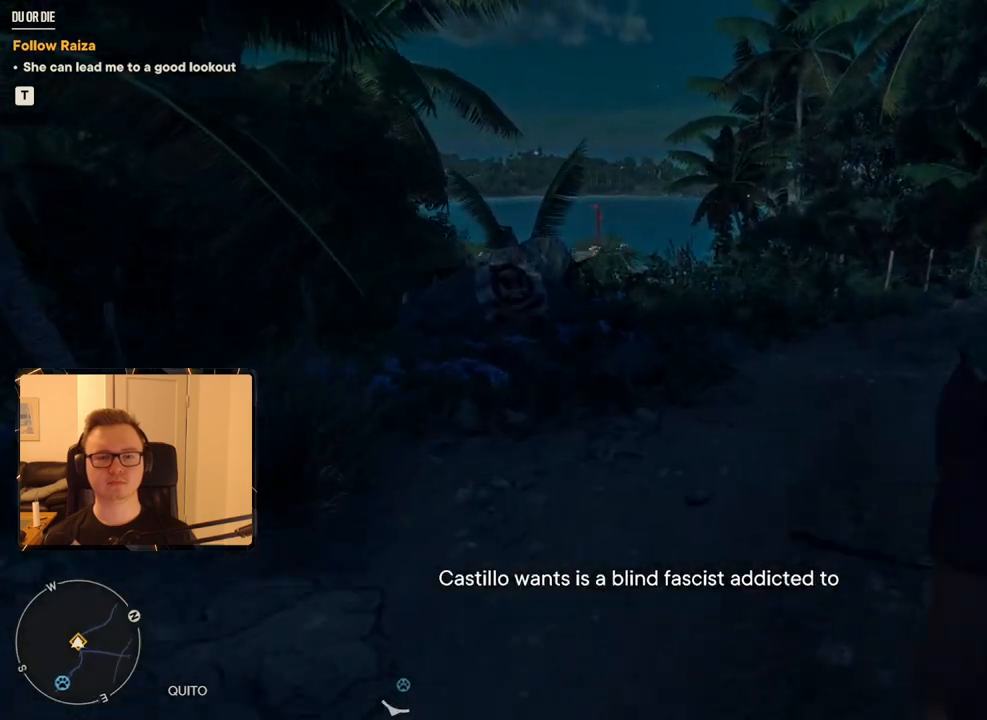
{"keys": ["w"], "mouse": [], "events": [[150, "d", "up"]]}
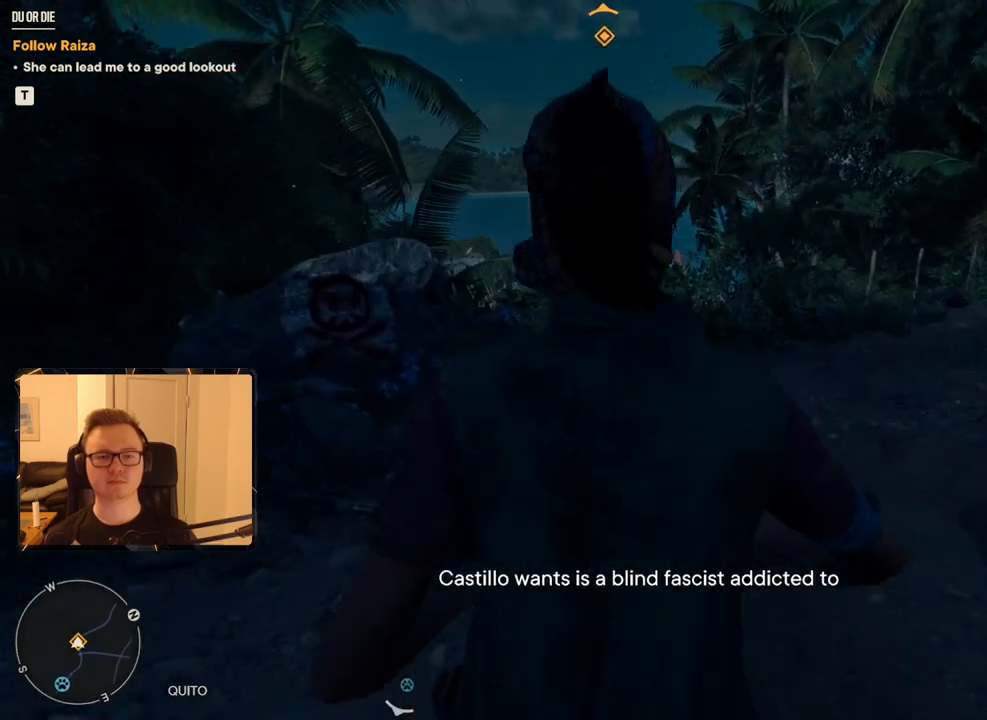
{"keys": ["a", "w"], "mouse": [], "events": [[500, "a", "down"]]}
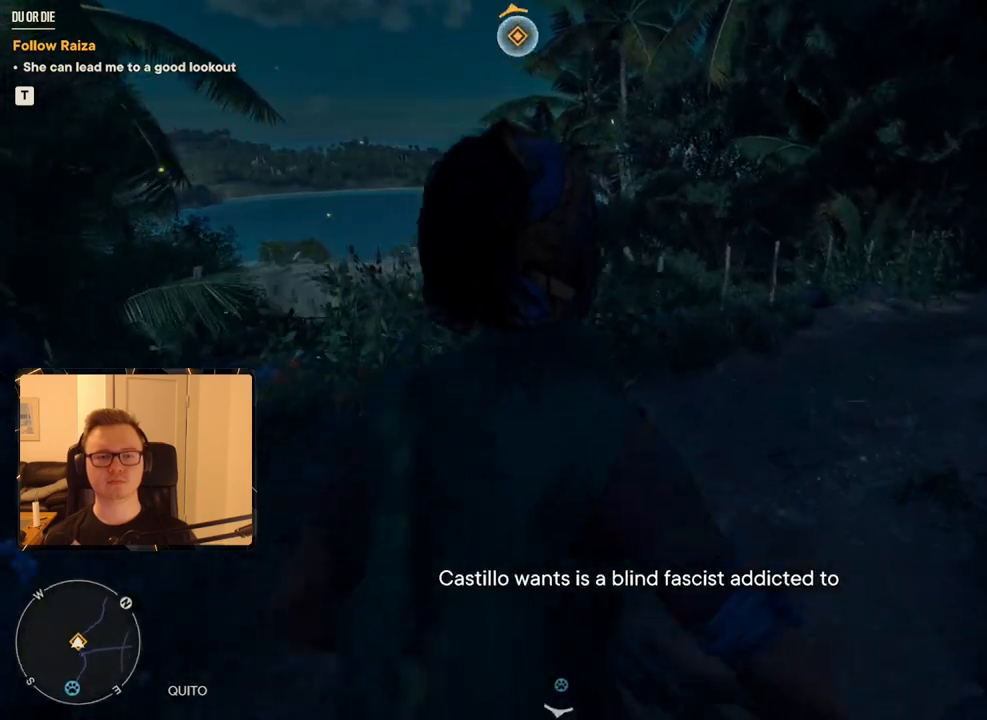
{"keys": ["w"], "mouse": [], "events": [[83, "a", "up"]]}
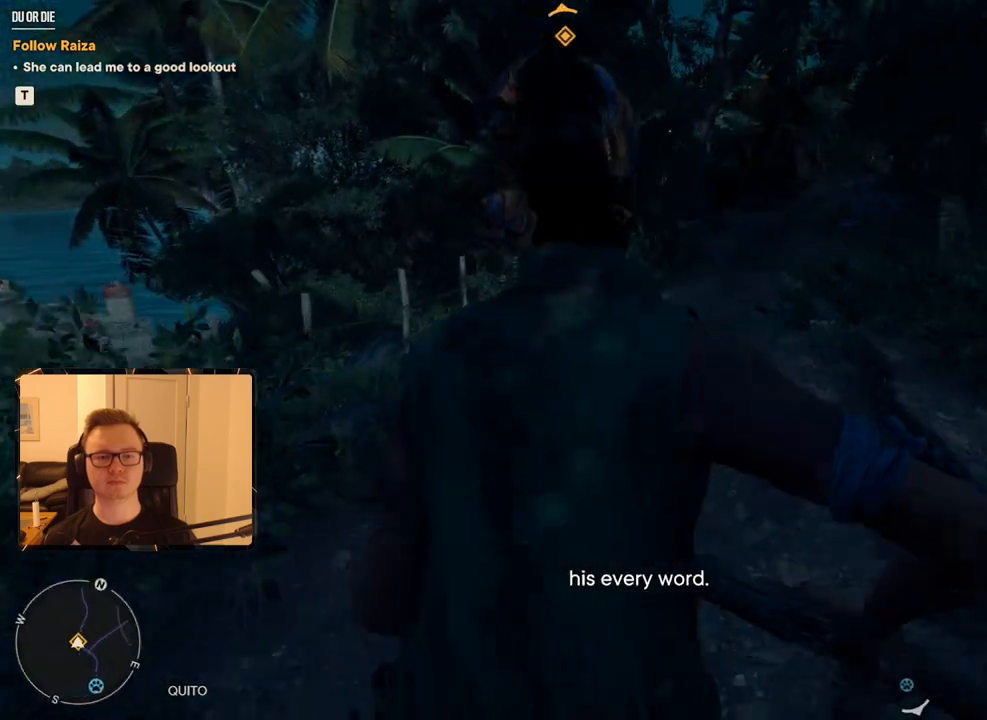
{"keys": ["w"], "mouse": [], "events": [[100, "a", "down"], [200, "a", "up"]]}
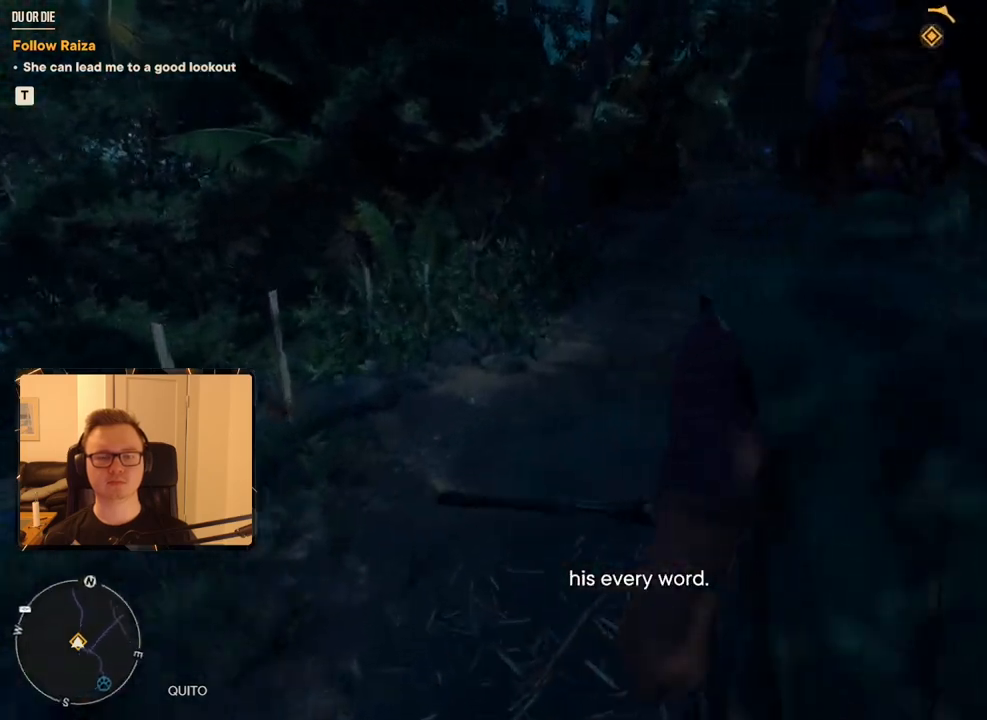
{"keys": ["d", "w"], "mouse": [], "events": [[217, "a", "down"], [300, "a", "up"], [433, "d", "down"]]}
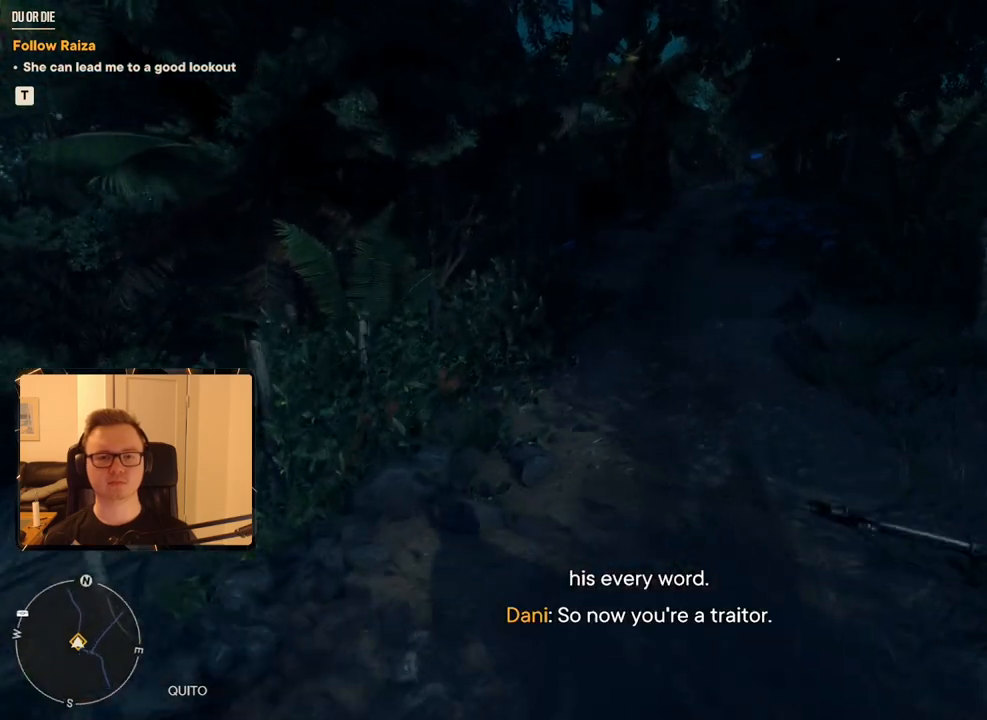
{"keys": ["w"], "mouse": [], "events": [[167, "d", "up"], [167, "w", "up"], [400, "w", "down"]]}
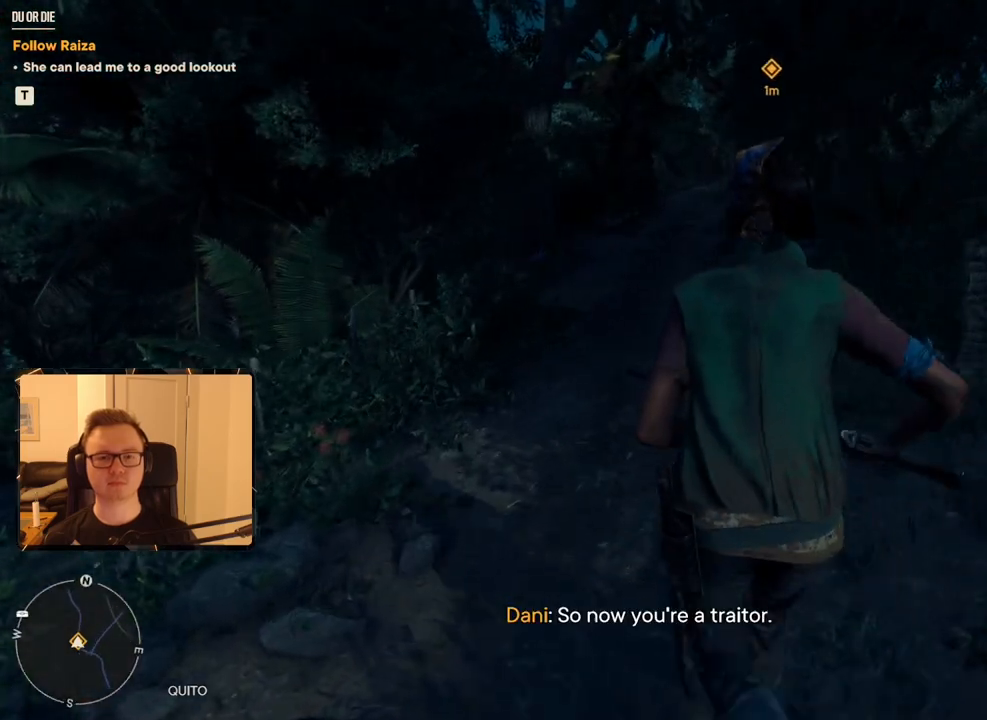
{"keys": ["w"], "mouse": [], "events": [[150, "d", "down"], [283, "d", "up"]]}
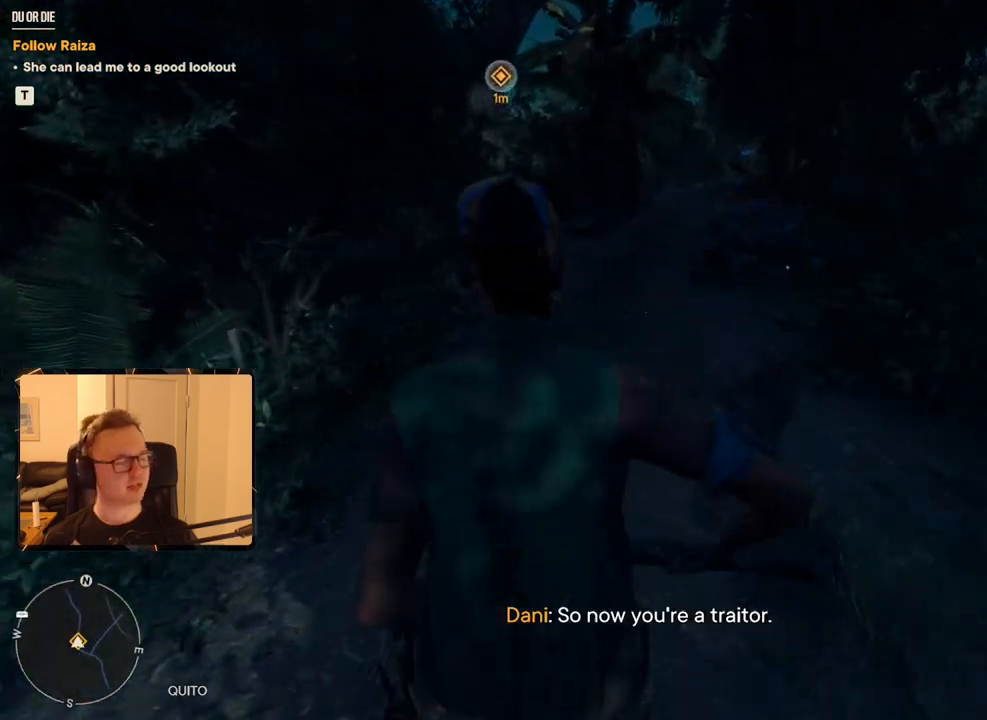
{"keys": ["w"], "mouse": [], "events": [[350, "a", "down"], [433, "a", "up"]]}
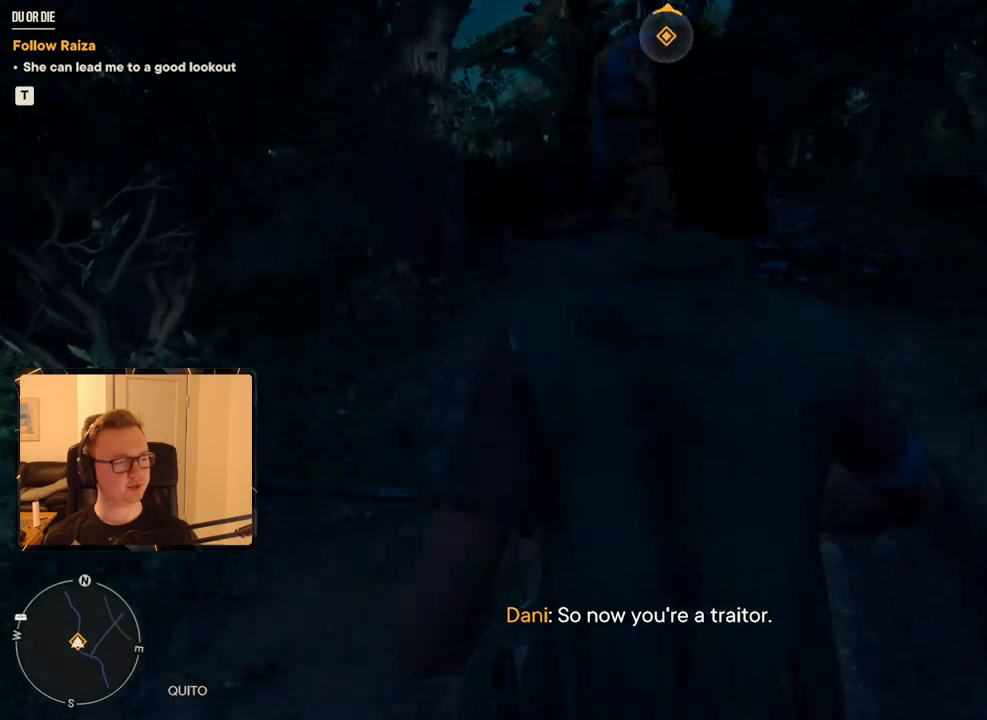
{"keys": ["d", "w"], "mouse": [], "events": [[450, "d", "down"]]}
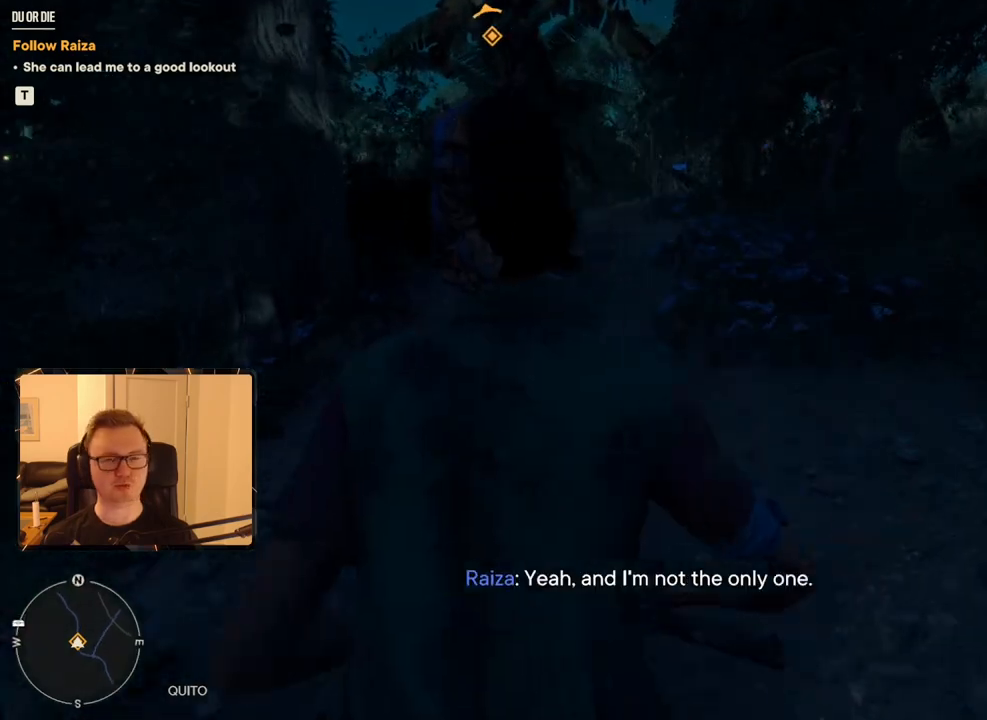
{"keys": ["w"], "mouse": [], "events": [[83, "d", "up"], [133, "a", "down"], [500, "a", "up"]]}
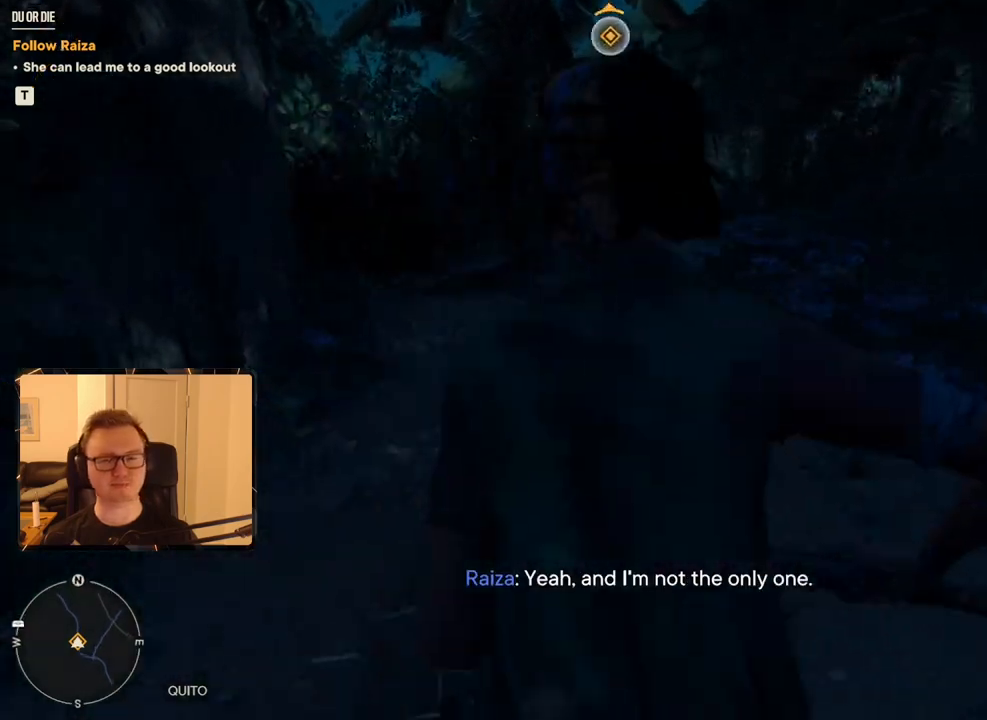
{"keys": ["a", "w"], "mouse": [], "events": [[183, "d", "down"], [333, "d", "up"], [417, "a", "down"]]}
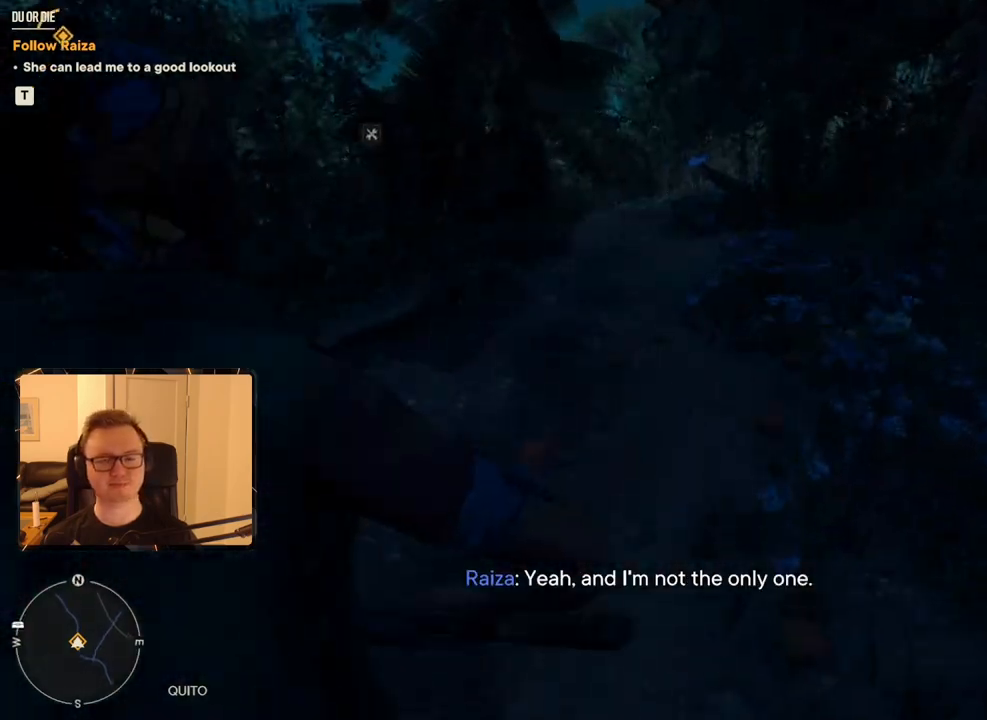
{"keys": ["2", "w"], "mouse": [], "events": [[117, "a", "up"], [300, "d", "down"], [350, "d", "up"], [450, "2", "down"]]}
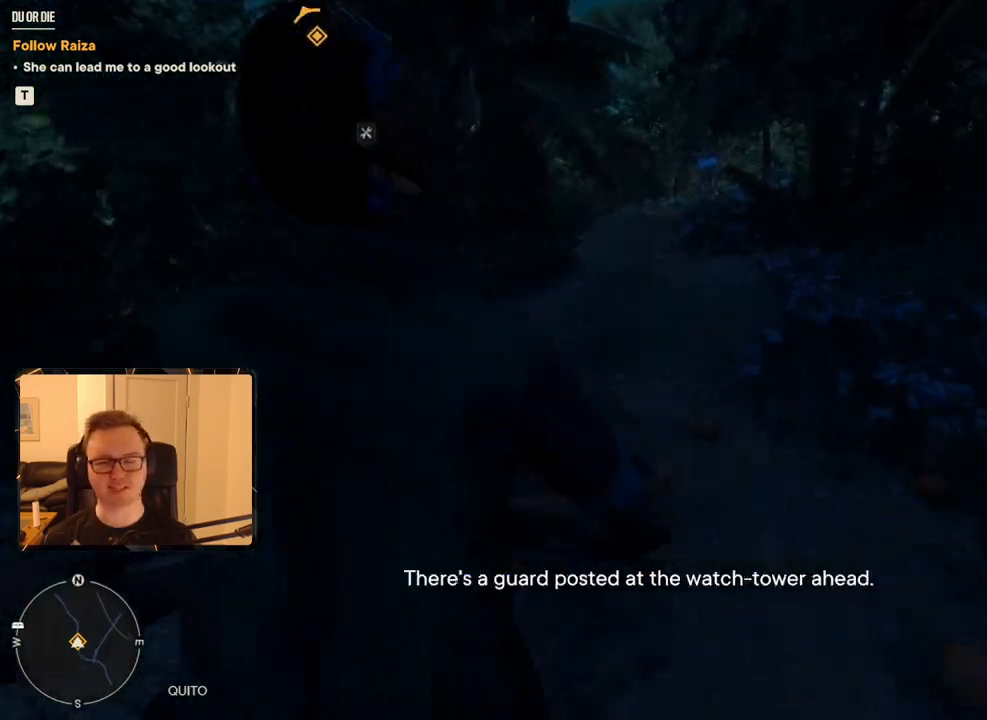
{"keys": ["w"], "mouse": [], "events": [[33, "2", "up"], [183, "a", "down"], [417, "a", "up"]]}
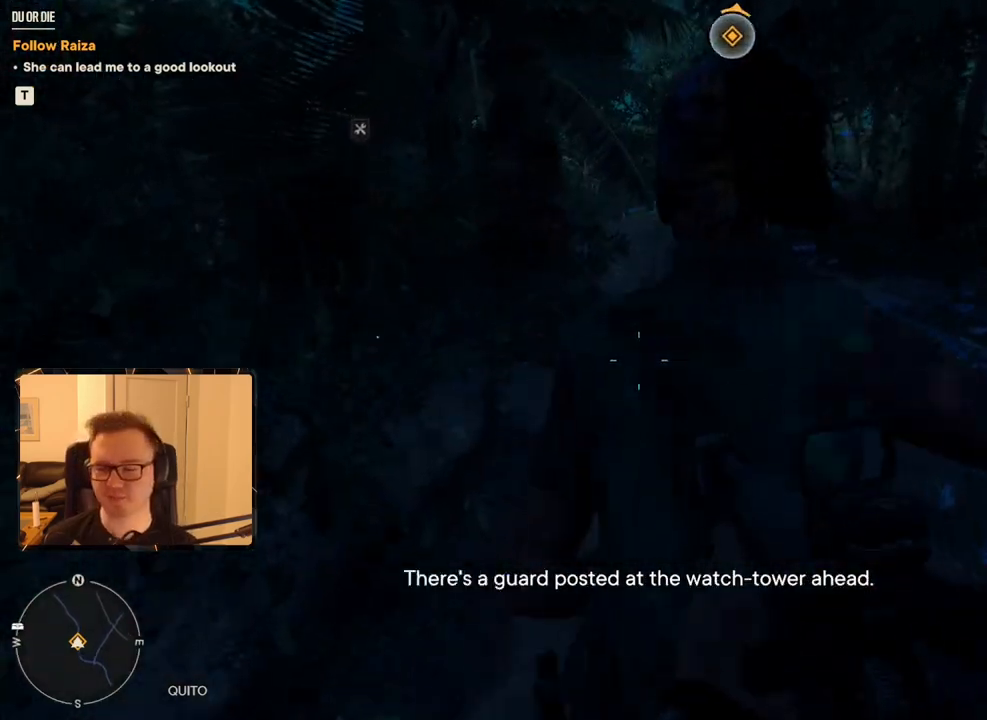
{"keys": ["w"], "mouse": ["mb5"], "events": [[200, "d", "down"], [333, "d", "up"], [417, "mouse_mb5", "down"]]}
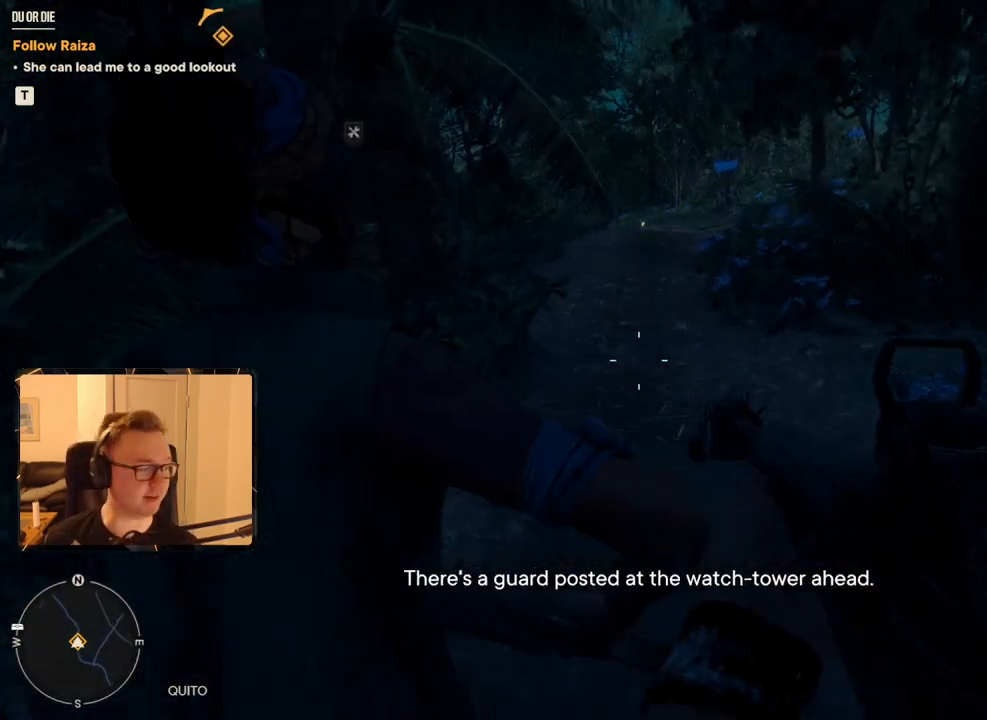
{"keys": ["w"], "mouse": [], "events": [[67, "mouse_mb5", "up"], [150, "a", "down"], [300, "a", "up"]]}
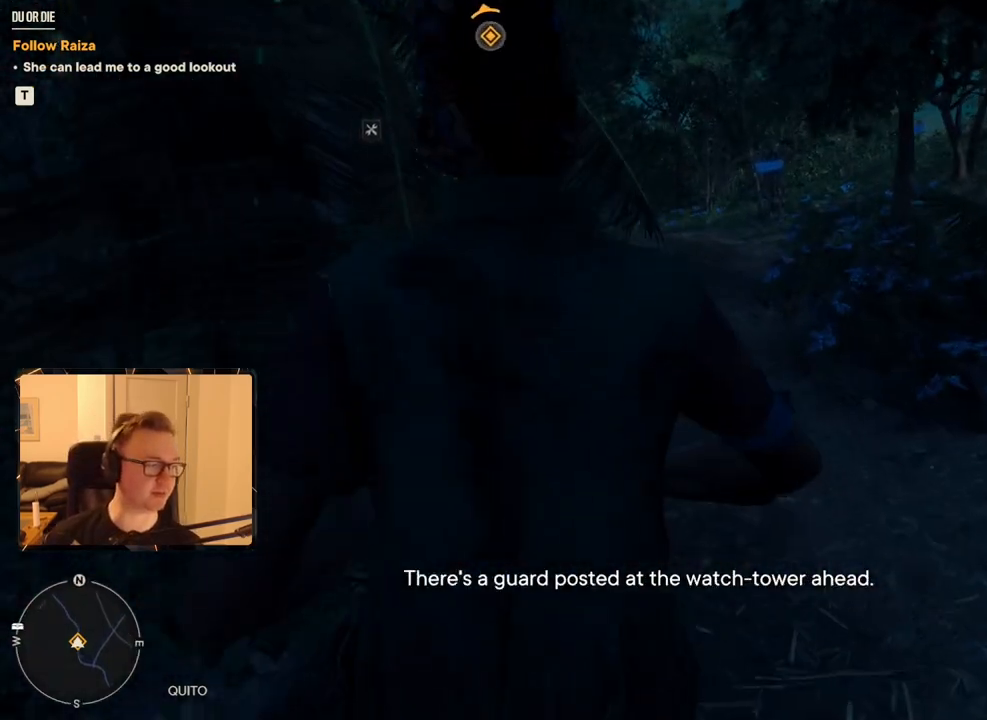
{"keys": ["w"], "mouse": [], "events": [[217, "w", "up"], [450, "w", "down"]]}